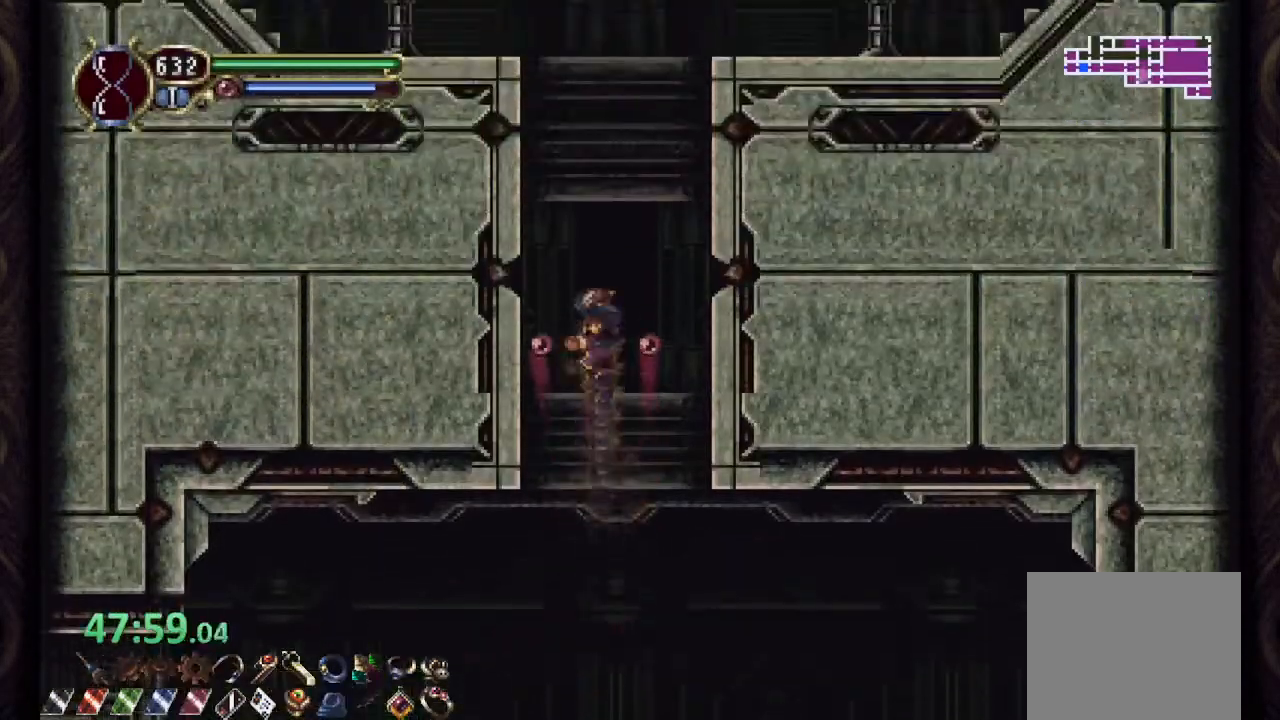
Gameplay with a controller (PlayStation layout); each line is a JSON object with the inputs held at the frame after it (dt_ms = milliseconds from this image to that frame). "events" lists button and stick changes between this image and that frame as [ms after this image, input, new state], when the widget could be followed in between.
{"dt_ms": 1000, "buttons": ["R1"], "left_stick": "up-left", "right_stick": "center"}
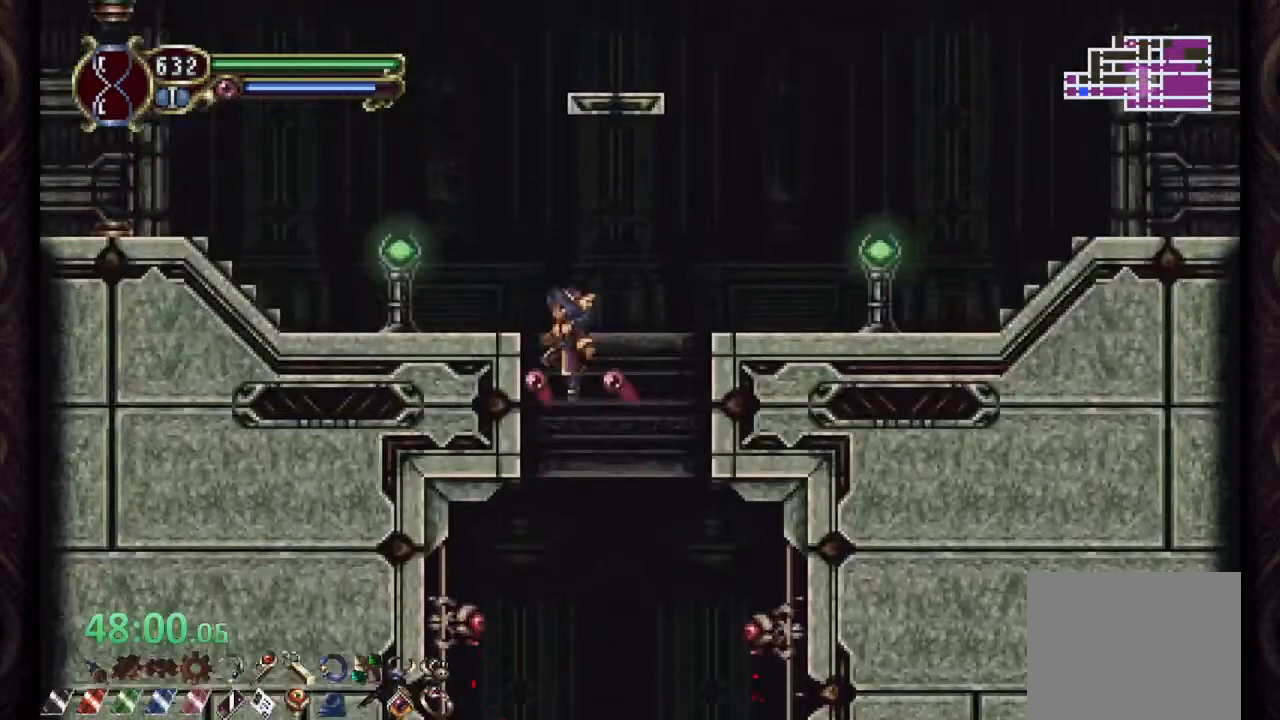
{"dt_ms": 500, "buttons": ["R1"], "left_stick": "left", "right_stick": "center", "events": [[250, "CROSS", "down"], [250, "left_stick", "left"], [383, "CROSS", "up"]]}
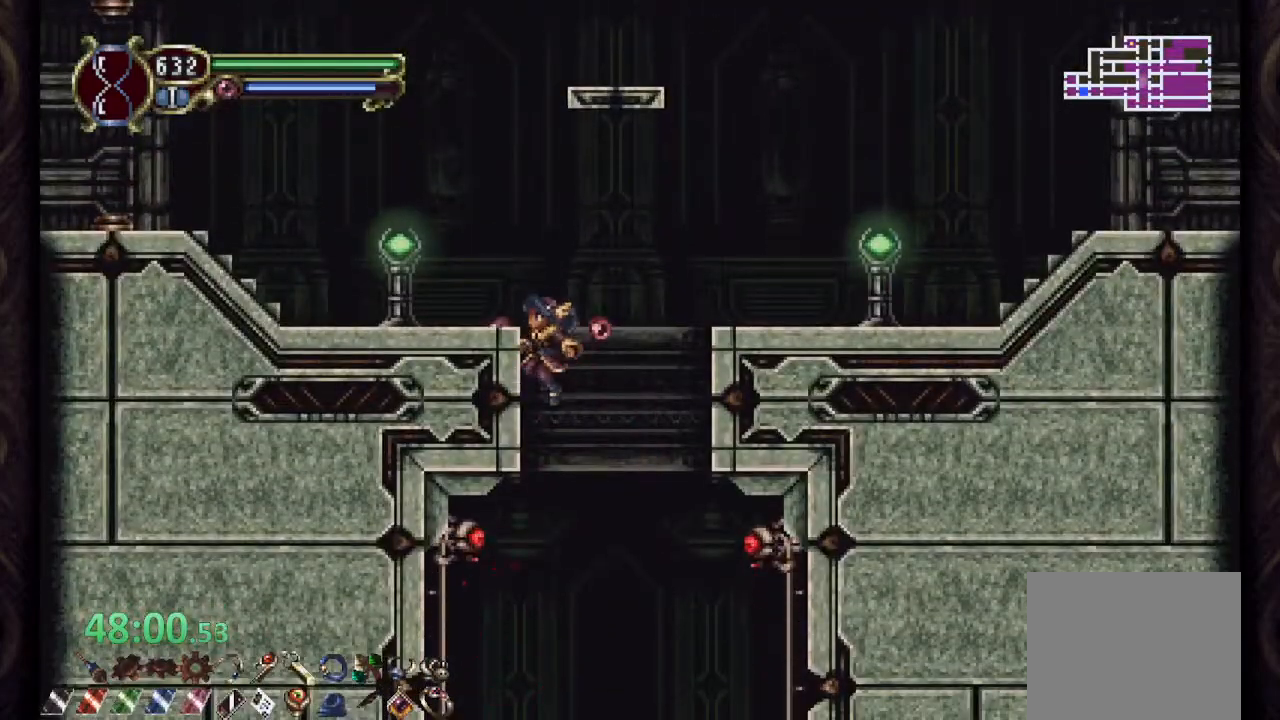
{"dt_ms": 500, "buttons": ["R1"], "left_stick": "right", "right_stick": "center", "events": [[100, "CROSS", "down"], [317, "left_stick", "right"], [400, "CROSS", "up"]]}
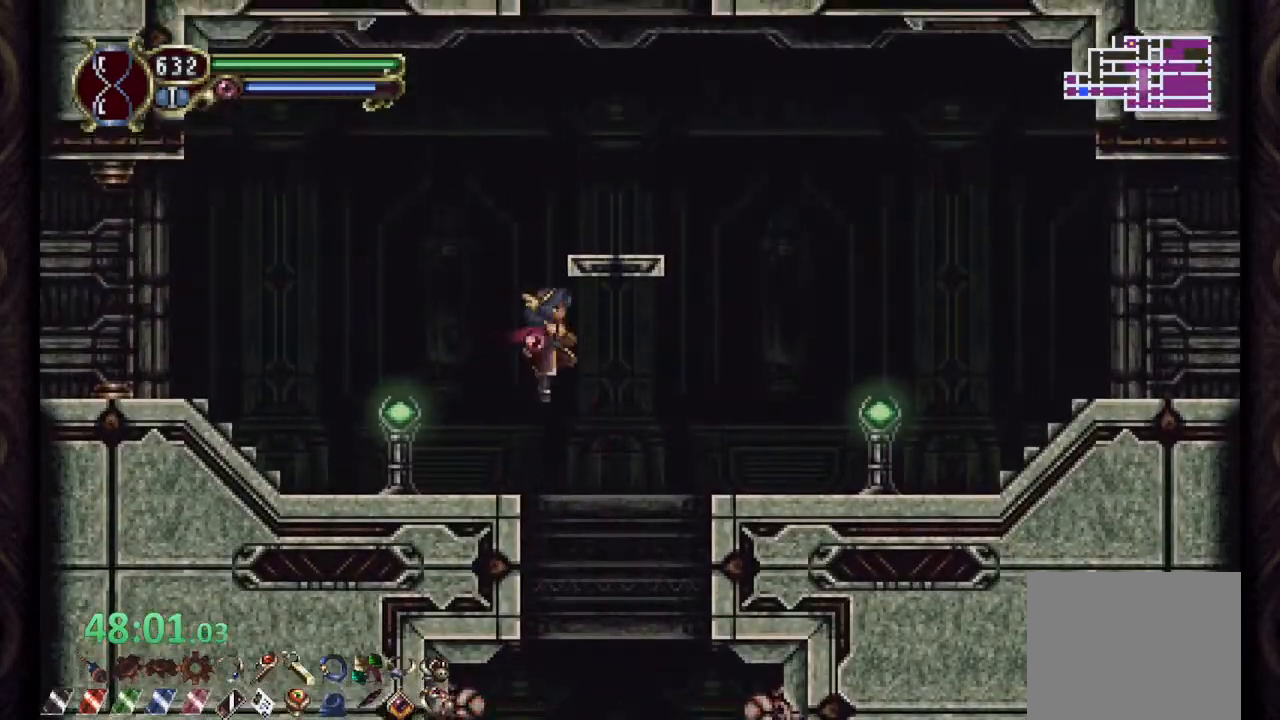
{"dt_ms": 500, "buttons": ["CROSS"], "left_stick": "right", "right_stick": "center", "events": [[67, "R1", "up"], [400, "CROSS", "down"]]}
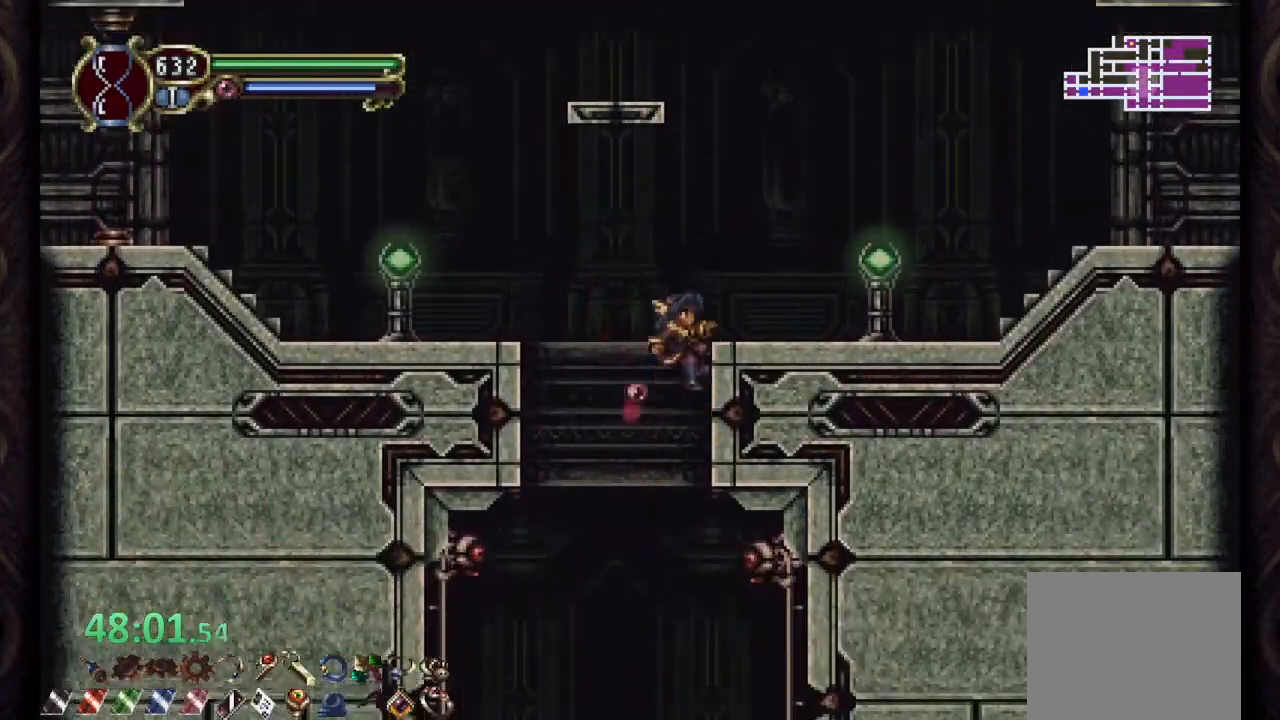
{"dt_ms": 500, "buttons": ["CROSS", "R1"], "left_stick": "right", "right_stick": "center", "events": [[117, "CROSS", "up"], [117, "R1", "down"], [383, "CROSS", "down"]]}
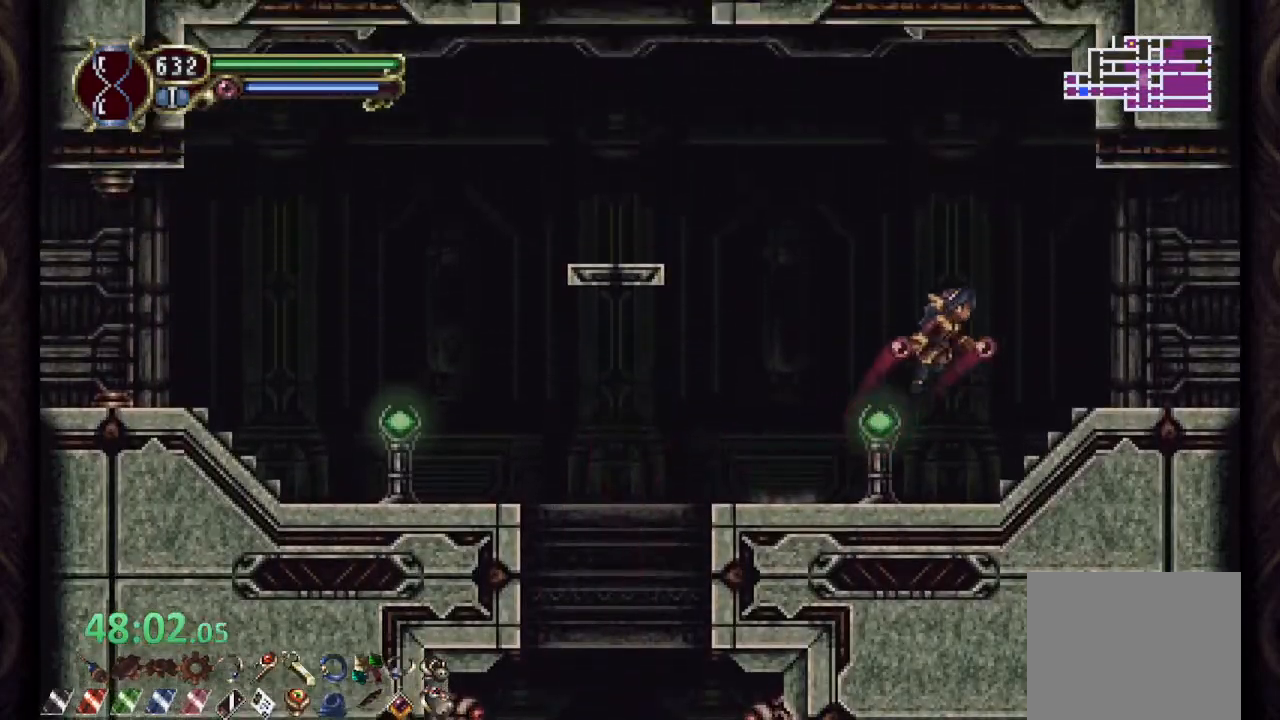
{"dt_ms": 500, "buttons": ["R1"], "left_stick": "right", "right_stick": "center", "events": [[450, "CROSS", "up"]]}
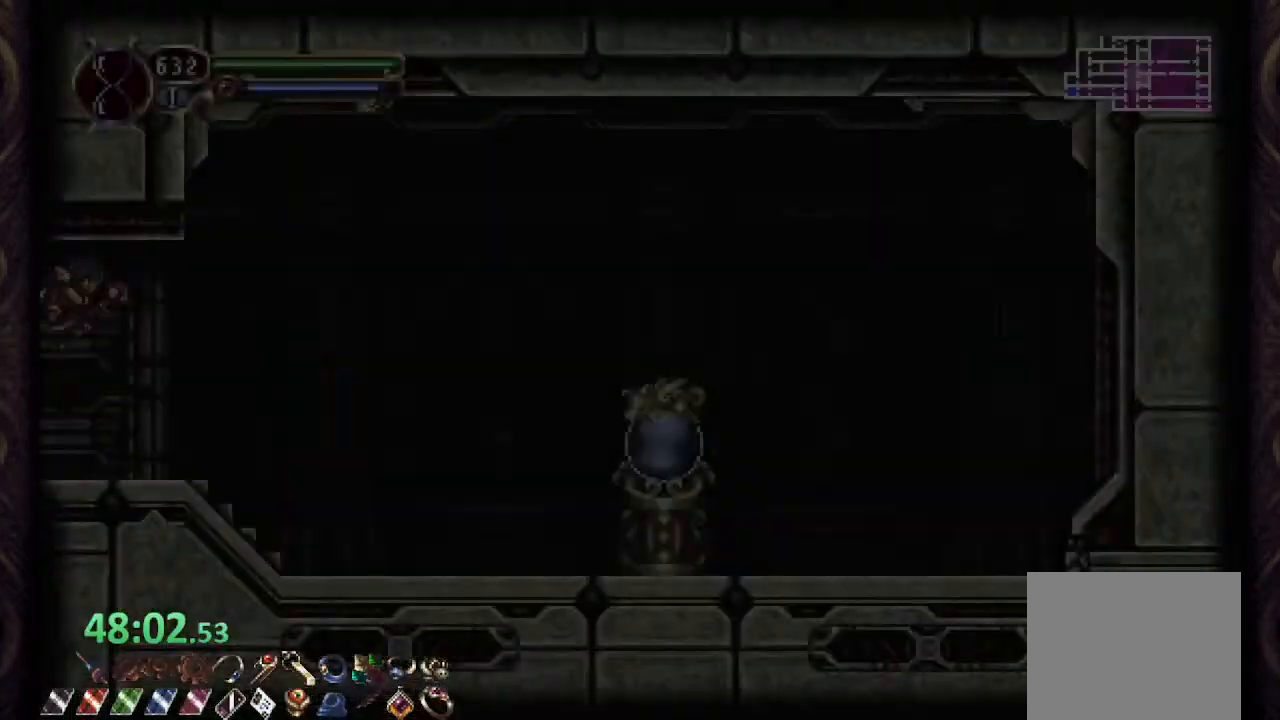
{"dt_ms": 500, "buttons": ["R1"], "left_stick": "right", "right_stick": "center", "events": [[117, "CROSS", "down"], [500, "CROSS", "up"]]}
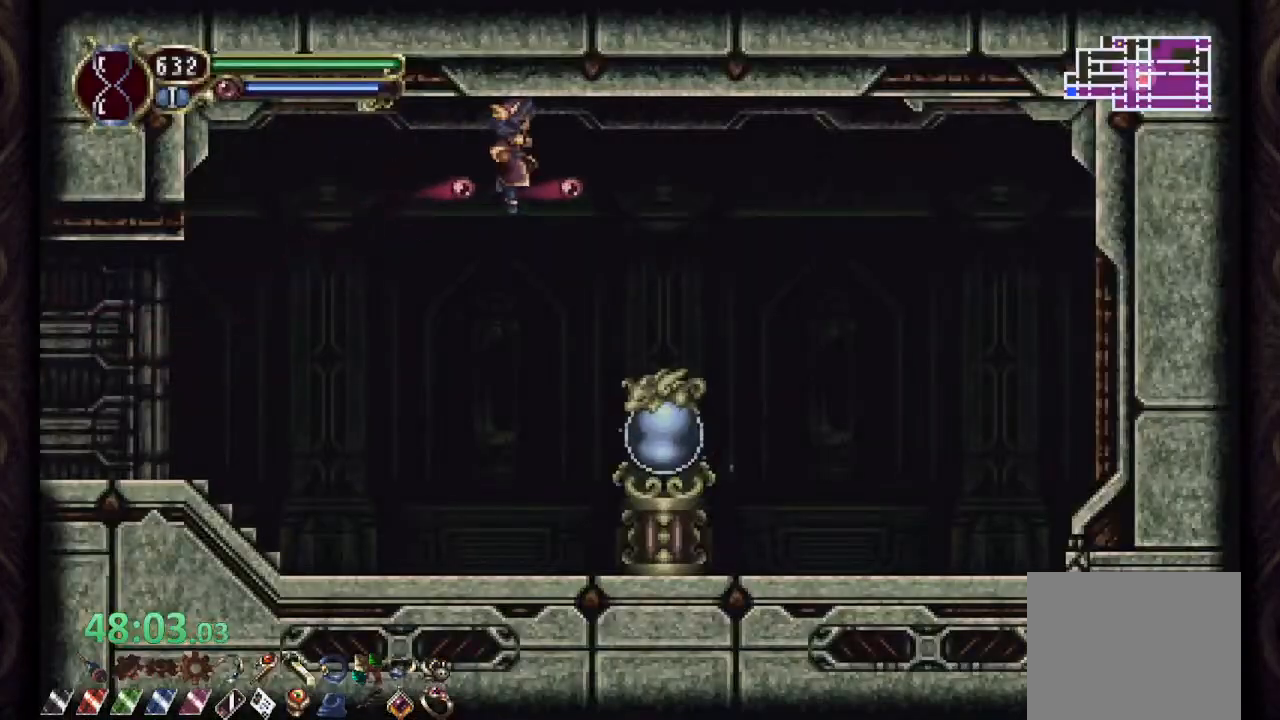
{"dt_ms": 500, "buttons": ["R1"], "left_stick": "left", "right_stick": "center", "events": [[183, "R1", "up"], [317, "left_stick", "left"], [333, "R1", "down"]]}
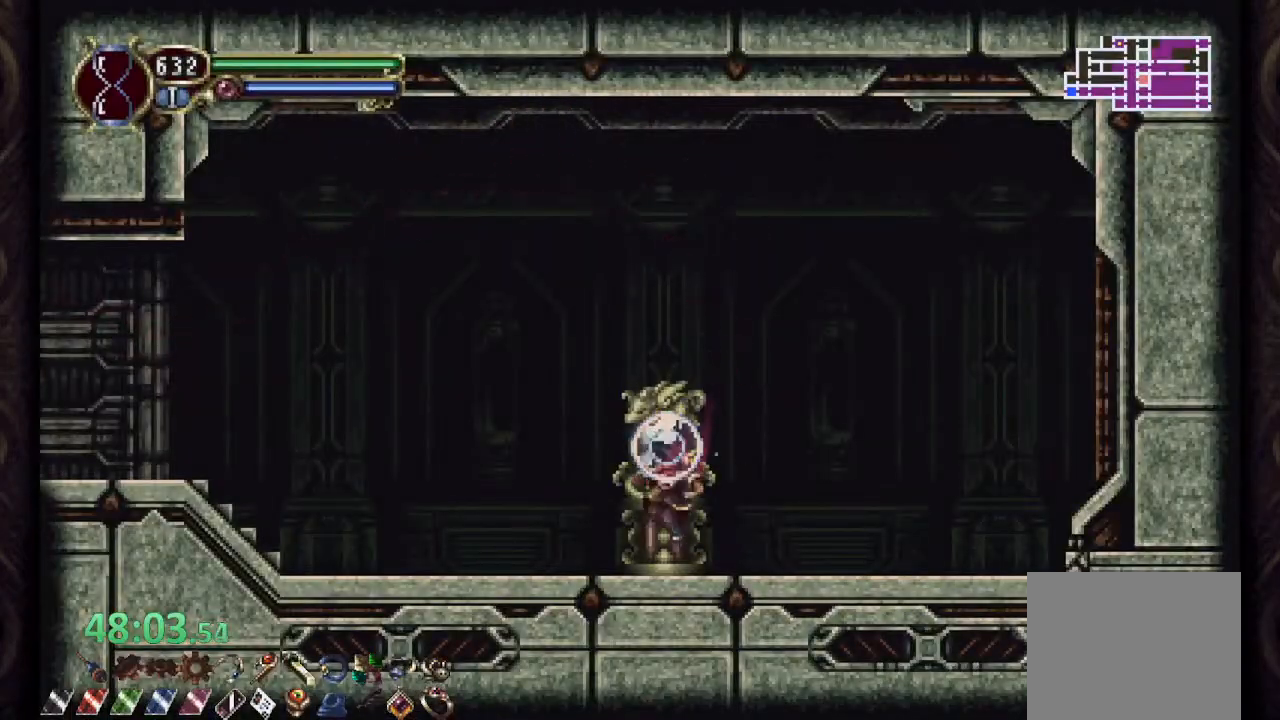
{"dt_ms": 500, "buttons": ["CROSS", "R1"], "left_stick": "left", "right_stick": "center", "events": [[283, "CROSS", "down"]]}
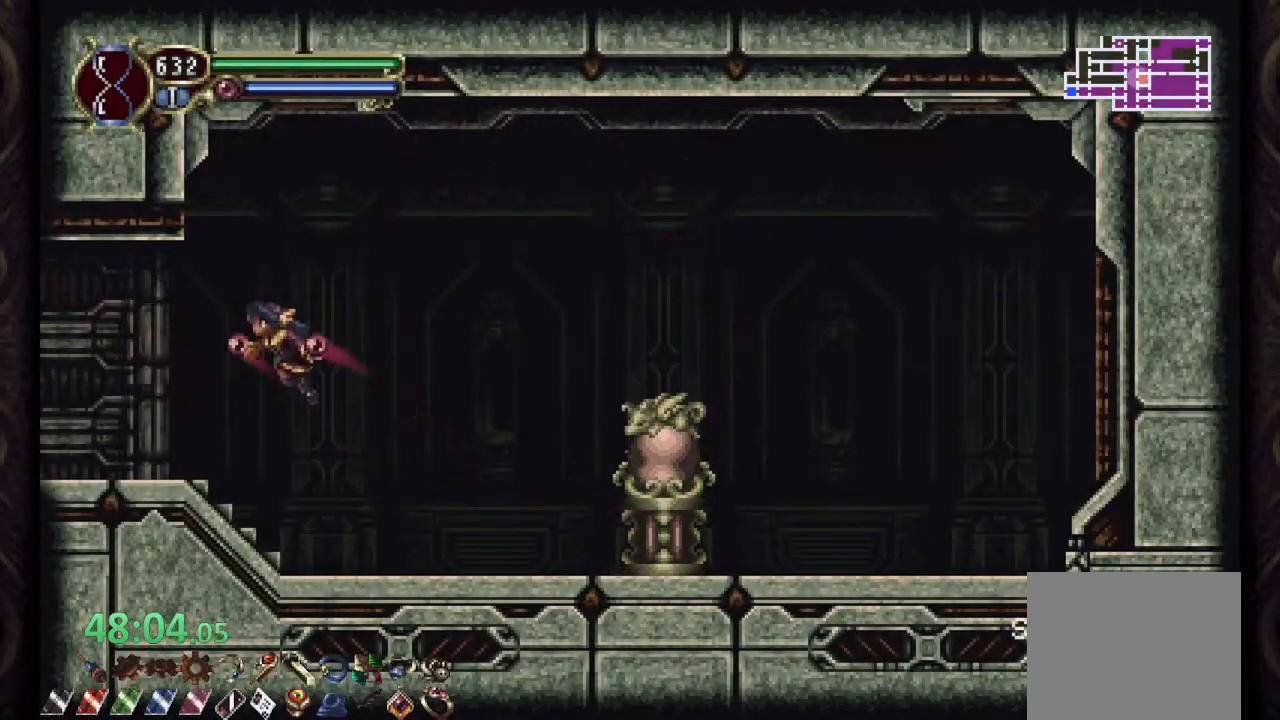
{"dt_ms": 500, "buttons": ["R1"], "left_stick": "left", "right_stick": "center", "events": [[317, "CROSS", "up"]]}
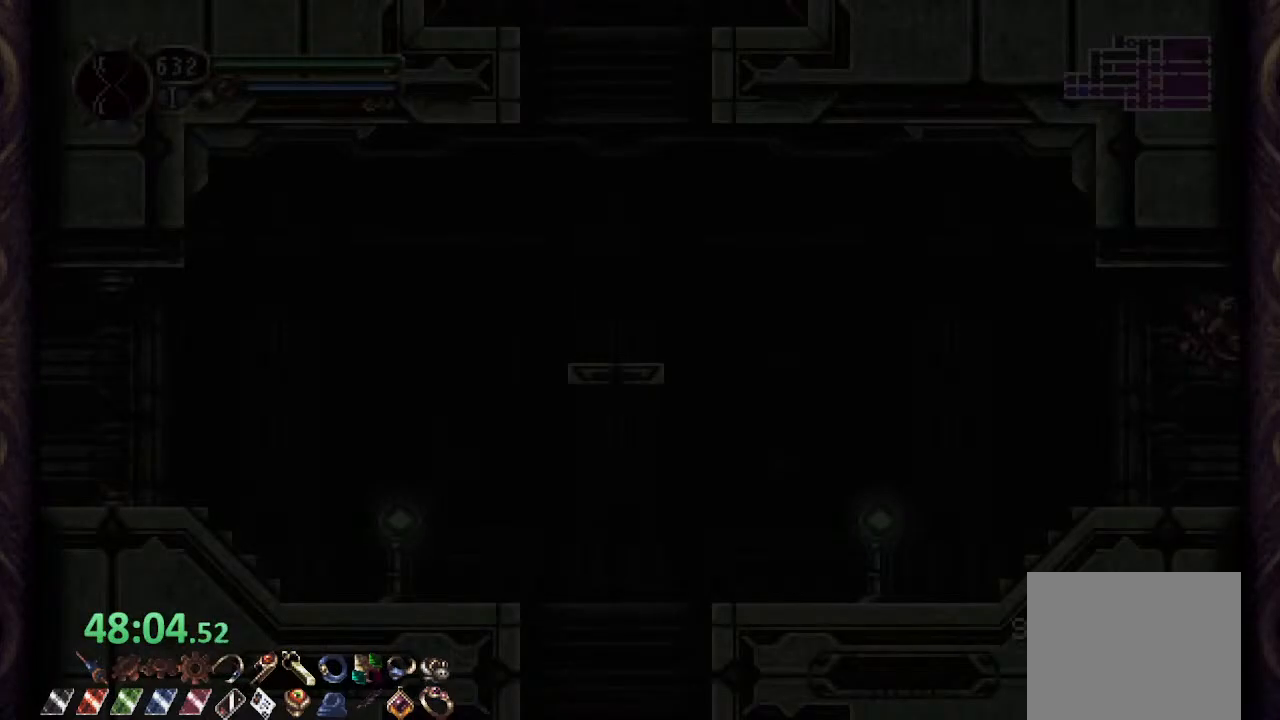
{"dt_ms": 500, "buttons": ["CROSS", "R1"], "left_stick": "left", "right_stick": "center", "events": [[400, "CROSS", "down"]]}
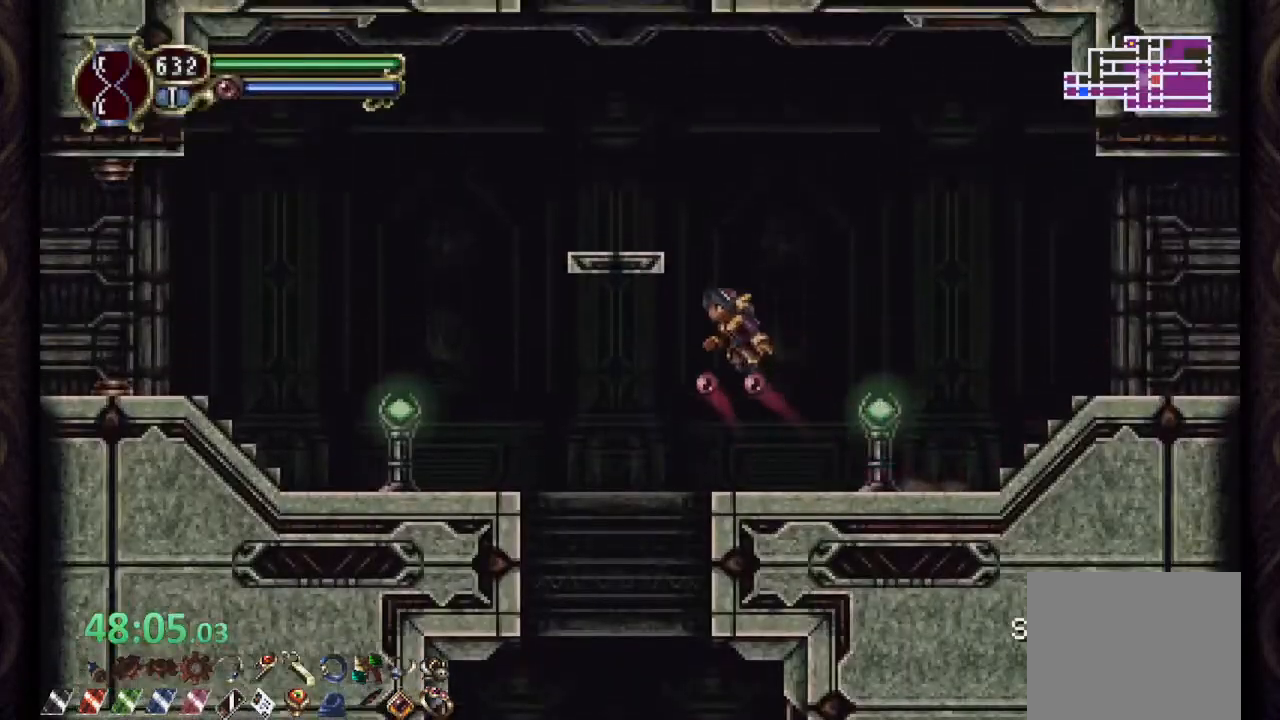
{"dt_ms": 500, "buttons": ["CROSS", "R1"], "left_stick": "left", "right_stick": "center", "events": [[133, "CROSS", "up"], [500, "CROSS", "down"]]}
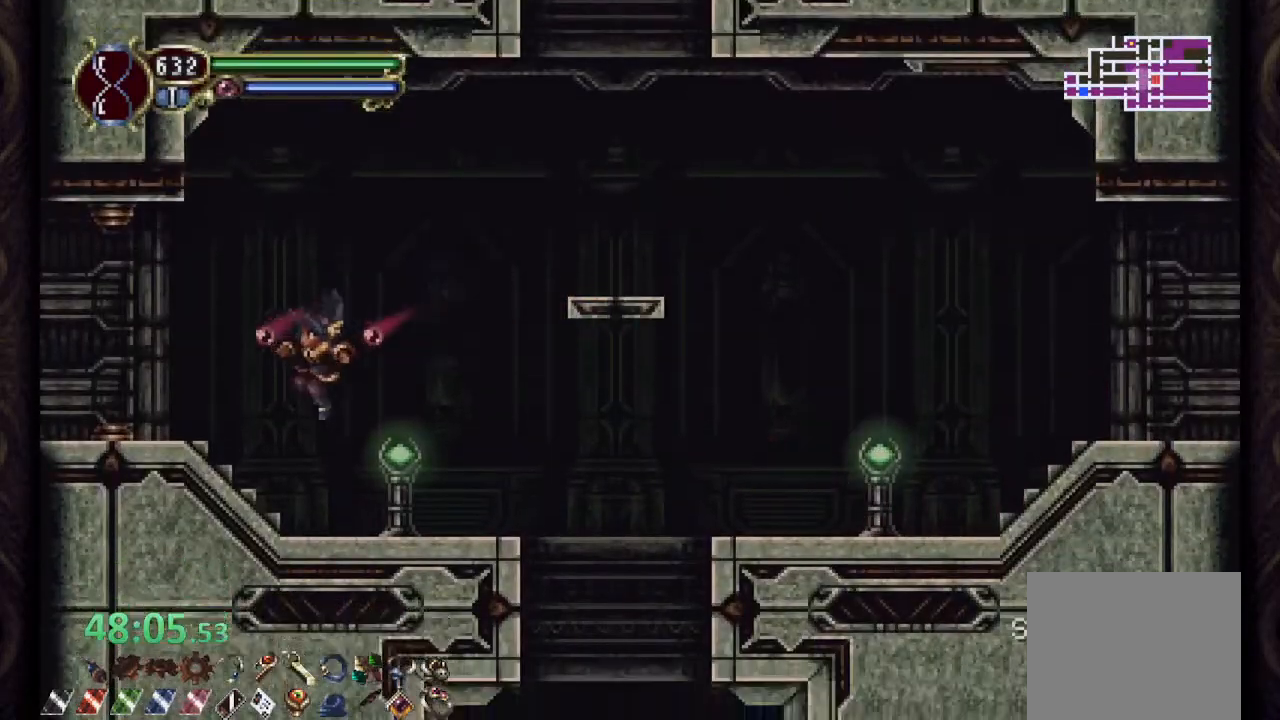
{"dt_ms": 500, "buttons": ["R1"], "left_stick": "left", "right_stick": "center", "events": [[83, "CROSS", "up"]]}
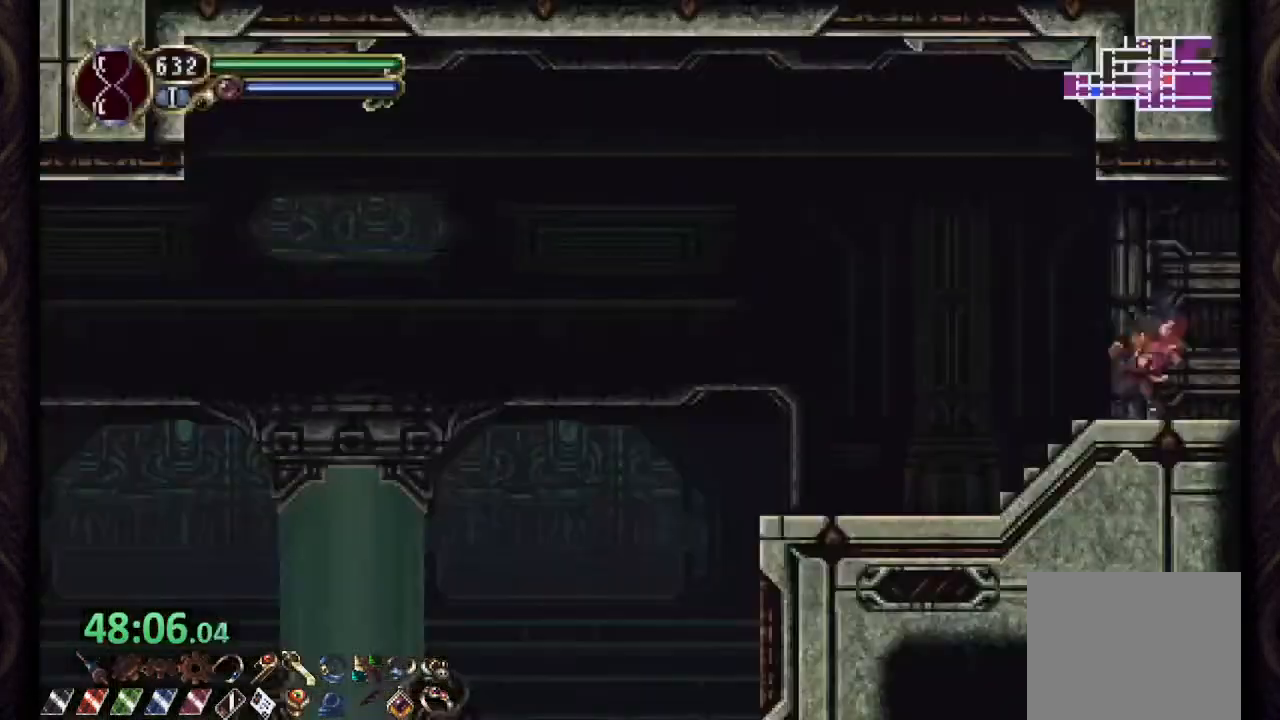
{"dt_ms": 500, "buttons": ["CROSS", "R1"], "left_stick": "left", "right_stick": "center", "events": [[483, "CROSS", "down"]]}
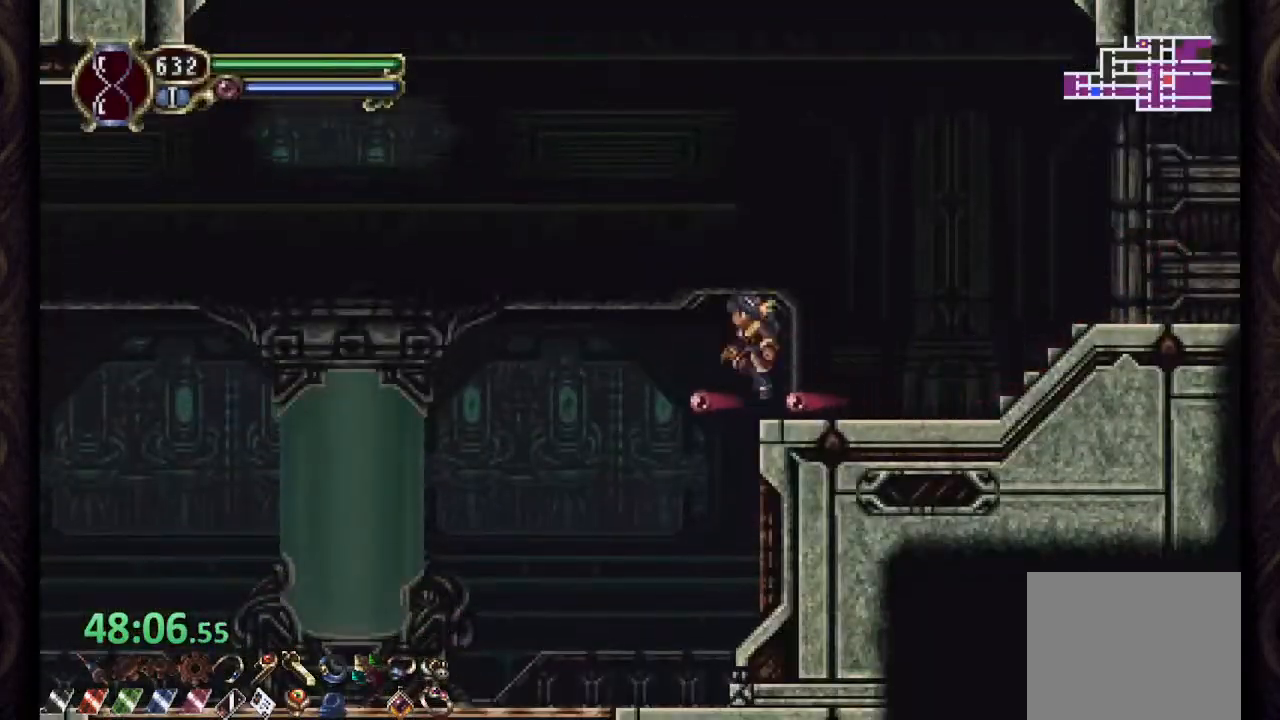
{"dt_ms": 500, "buttons": ["R1"], "left_stick": "left", "right_stick": "center", "events": [[450, "CROSS", "up"]]}
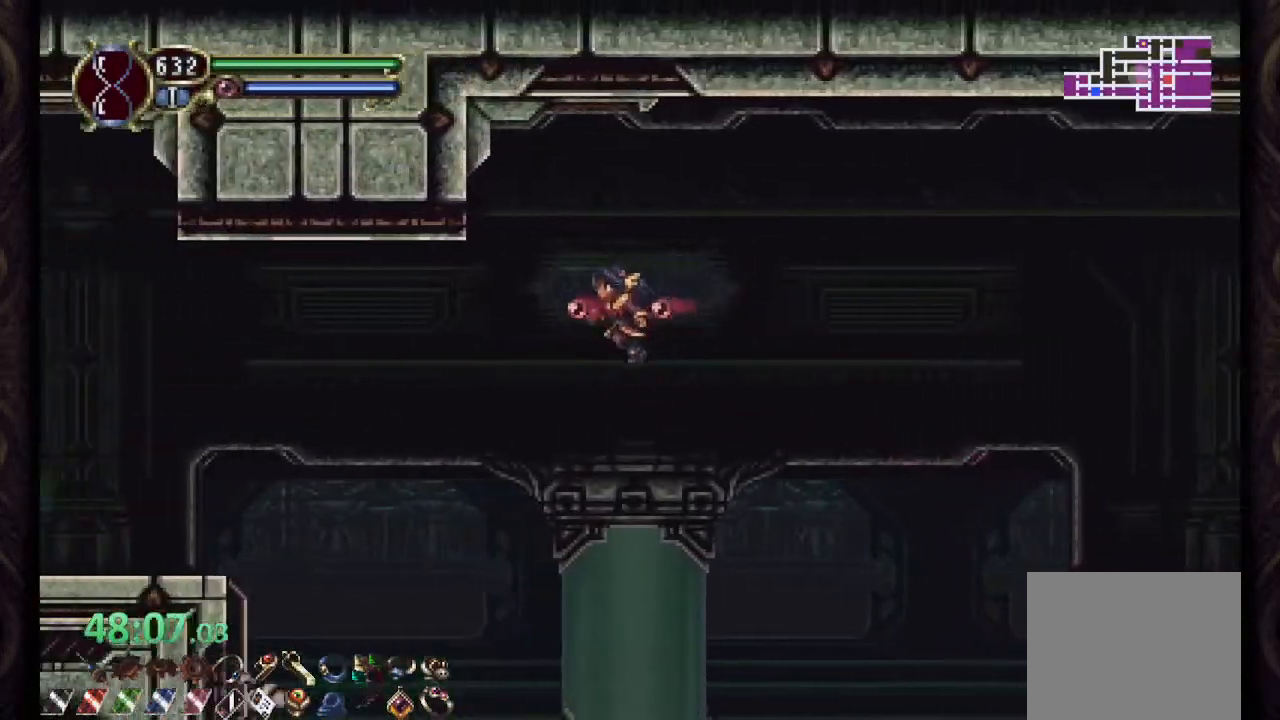
{"dt_ms": 500, "buttons": ["R1"], "left_stick": "left", "right_stick": "center", "events": [[250, "CROSS", "down"], [433, "CROSS", "up"]]}
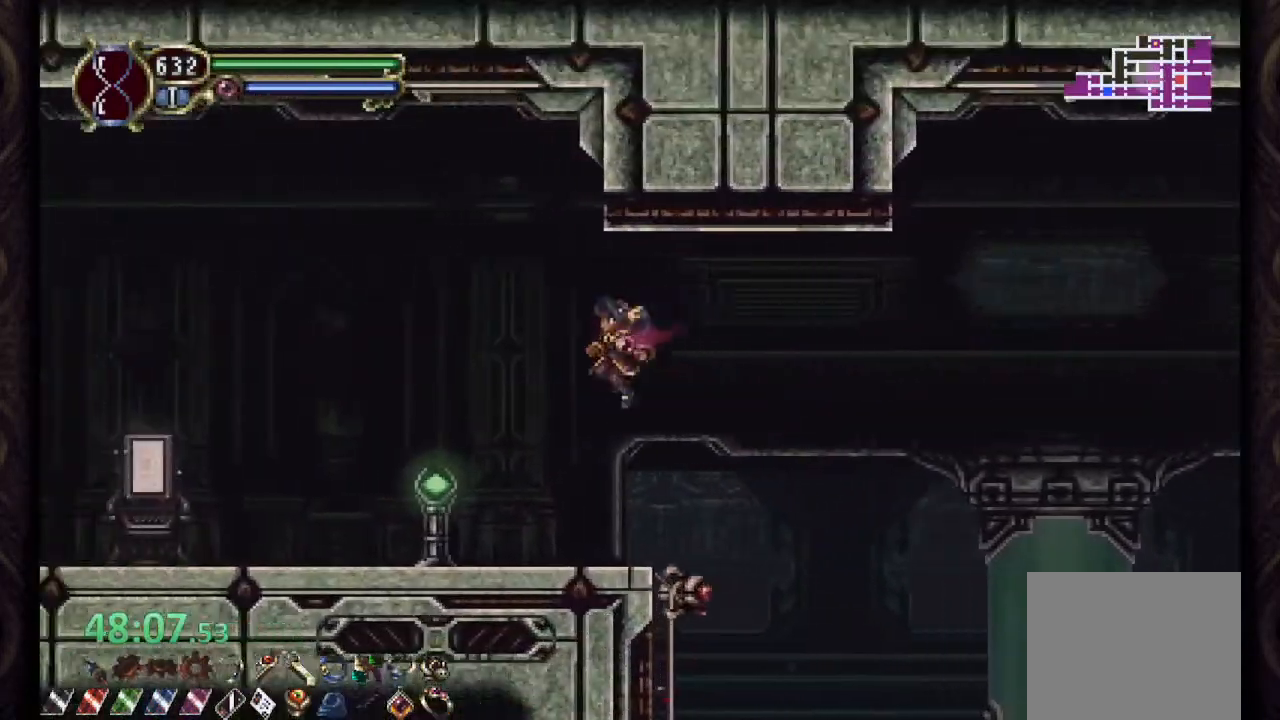
{"dt_ms": 500, "buttons": ["R1"], "left_stick": "center", "right_stick": "center", "events": [[250, "left_stick", "center"]]}
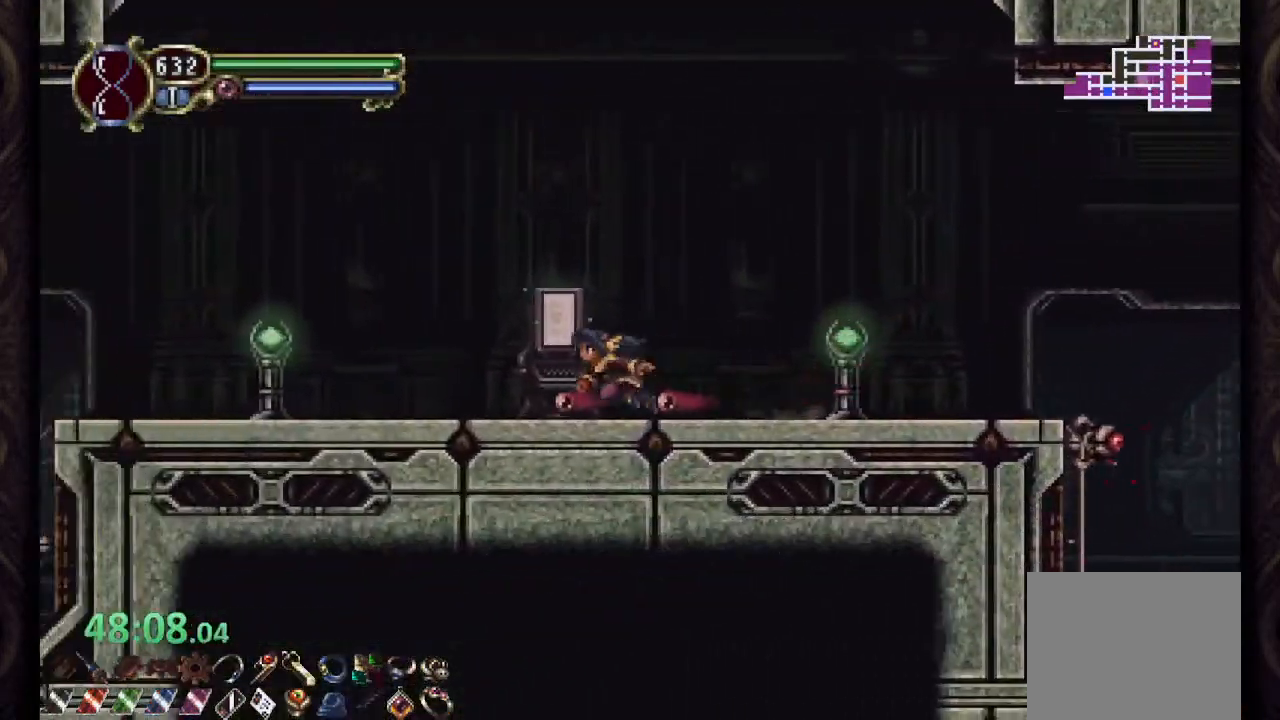
{"dt_ms": 500, "buttons": ["R1"], "left_stick": "left", "right_stick": "center", "events": [[100, "left_stick", "up-left"], [500, "left_stick", "left"]]}
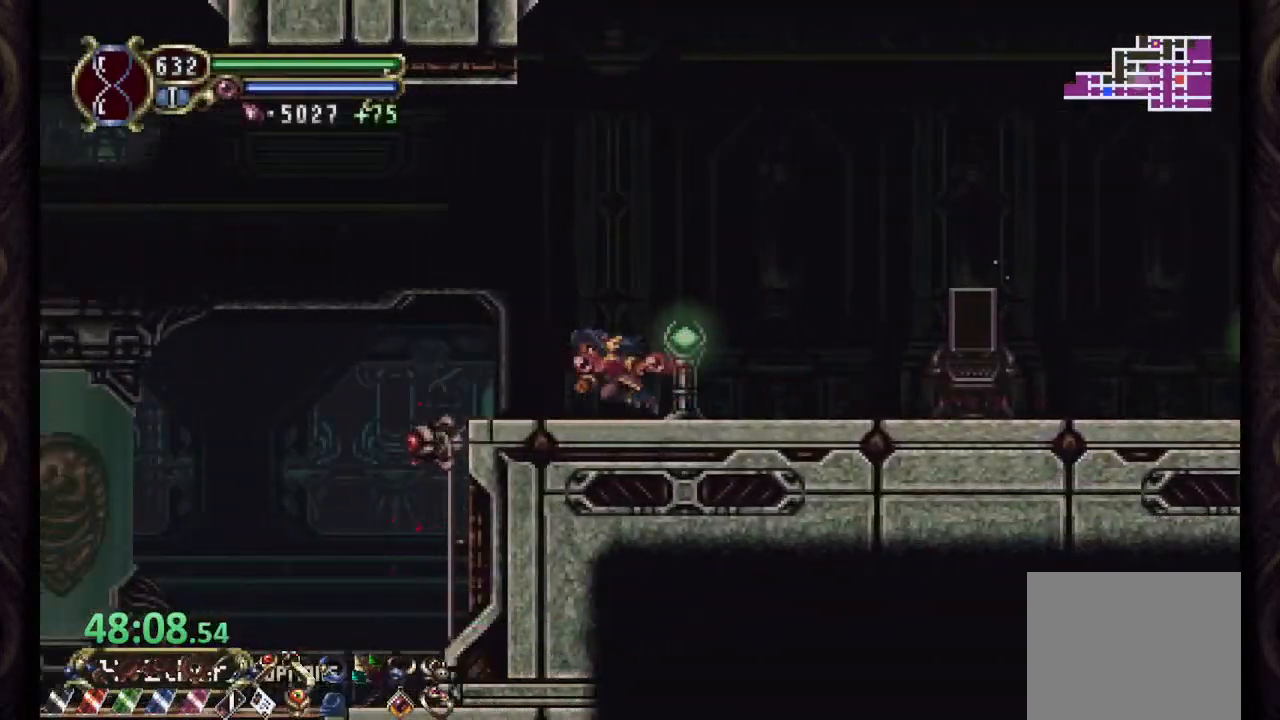
{"dt_ms": 500, "buttons": ["CROSS", "R1"], "left_stick": "left", "right_stick": "center", "events": [[100, "CROSS", "down"]]}
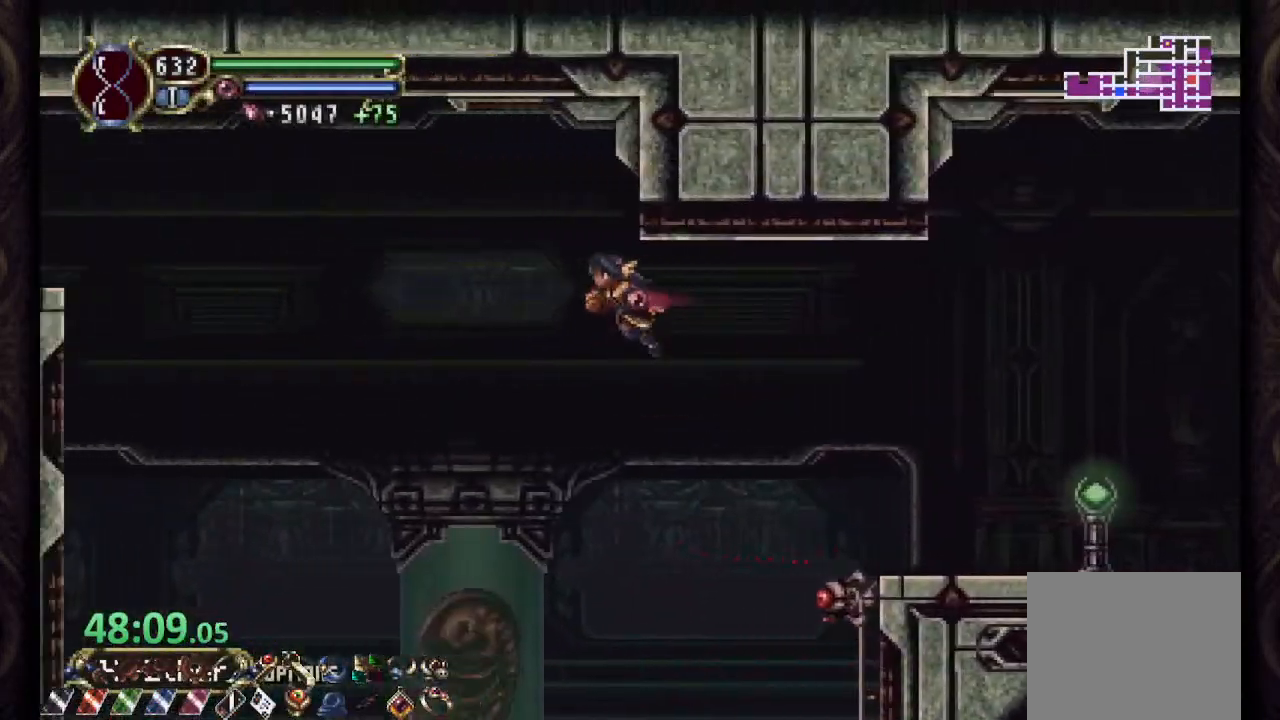
{"dt_ms": 500, "buttons": ["CROSS", "R1"], "left_stick": "left", "right_stick": "center", "events": [[83, "CROSS", "up"], [250, "CROSS", "down"]]}
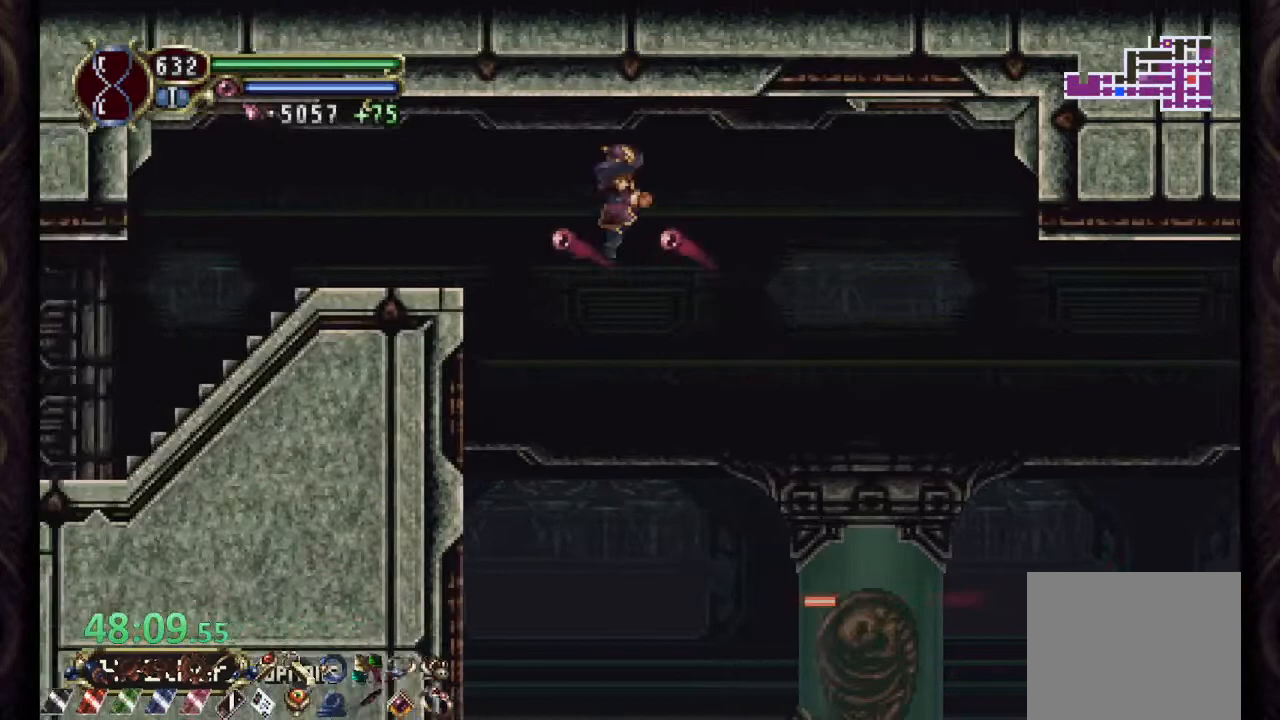
{"dt_ms": 500, "buttons": ["R1"], "left_stick": "up-left", "right_stick": "center", "events": [[250, "CROSS", "up"], [417, "left_stick", "up-left"]]}